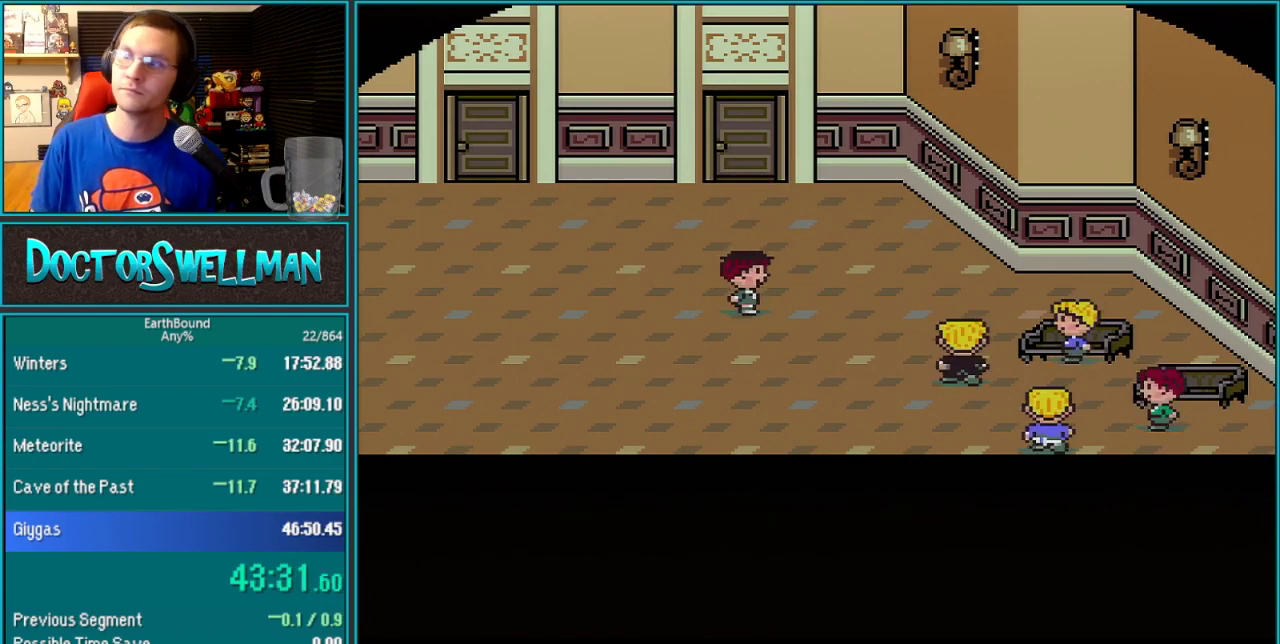
Gameplay with a controller (Nintendo layout); each line is a JSON object with the inputs held at the frame after it. "events" lists button and stick changes between this image and that frame as [ms after this image, input, new state], when the widget could be followed in between. Not read: L3 R3.
{"buttons": ["L1"], "events": [[83, "L1", "down"], [183, "L1", "up"], [267, "L1", "down"], [367, "L1", "up"], [467, "L1", "down"]]}
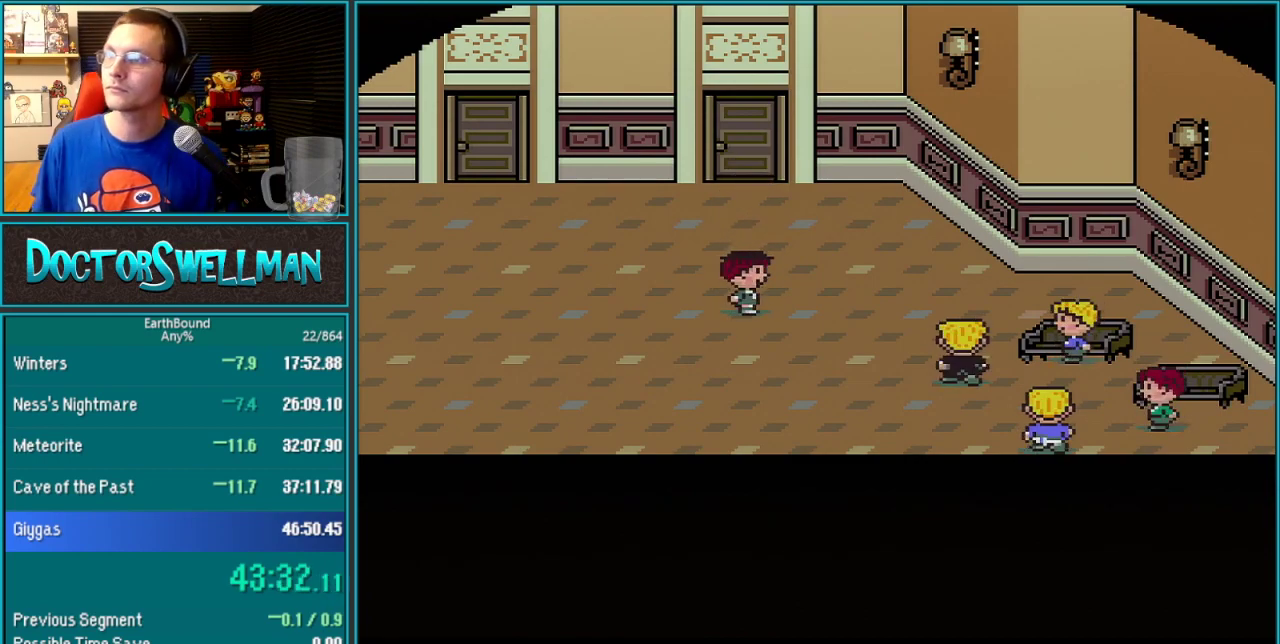
{"buttons": ["L1"], "events": [[50, "L1", "up"], [117, "L1", "down"], [217, "L1", "up"], [267, "L1", "down"], [400, "L1", "up"], [467, "L1", "down"]]}
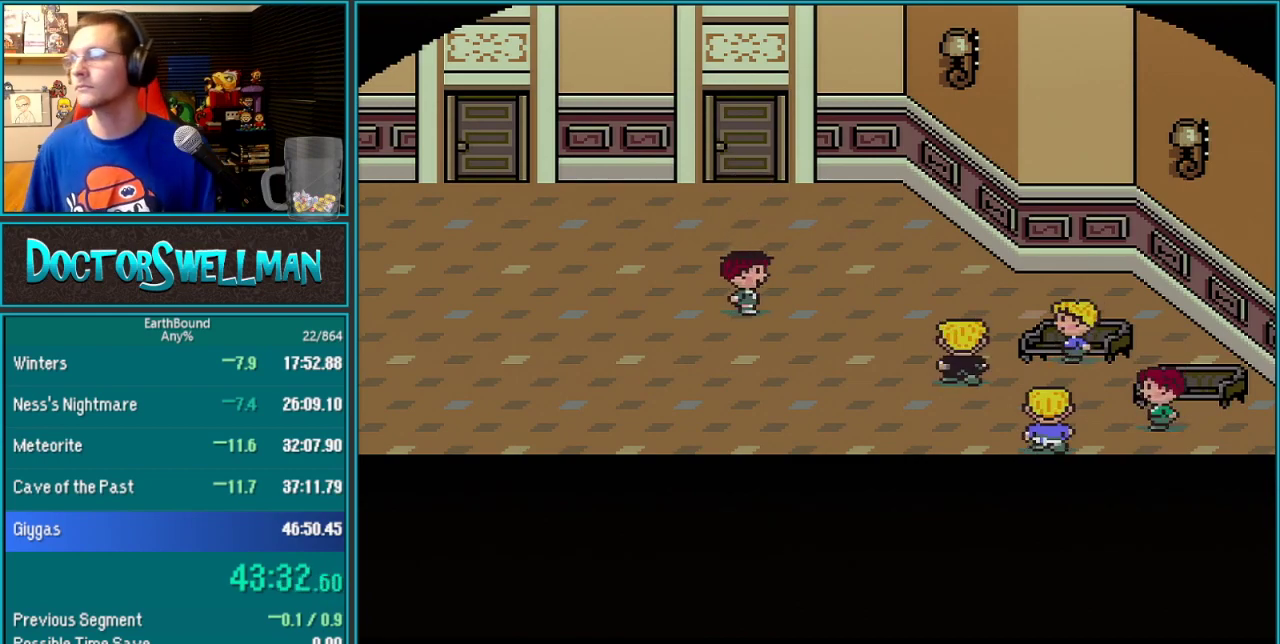
{"buttons": [], "events": [[17, "L1", "up"], [117, "L1", "down"], [167, "L1", "up"], [267, "L1", "down"], [333, "L1", "up"]]}
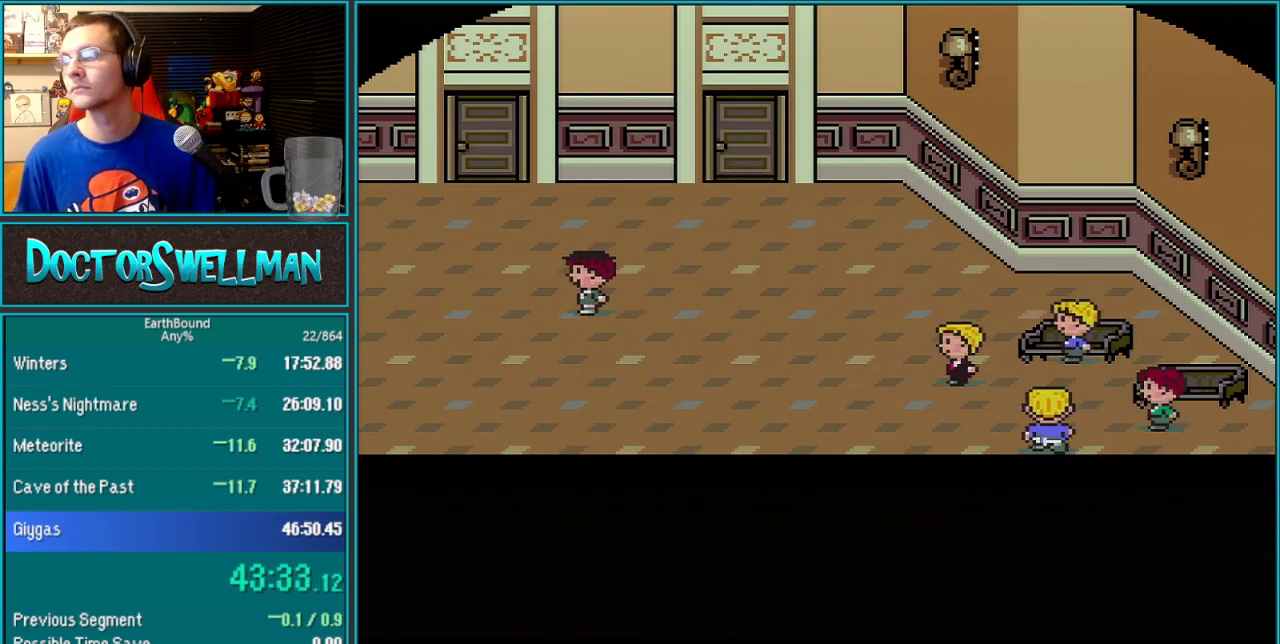
{"buttons": ["B"]}
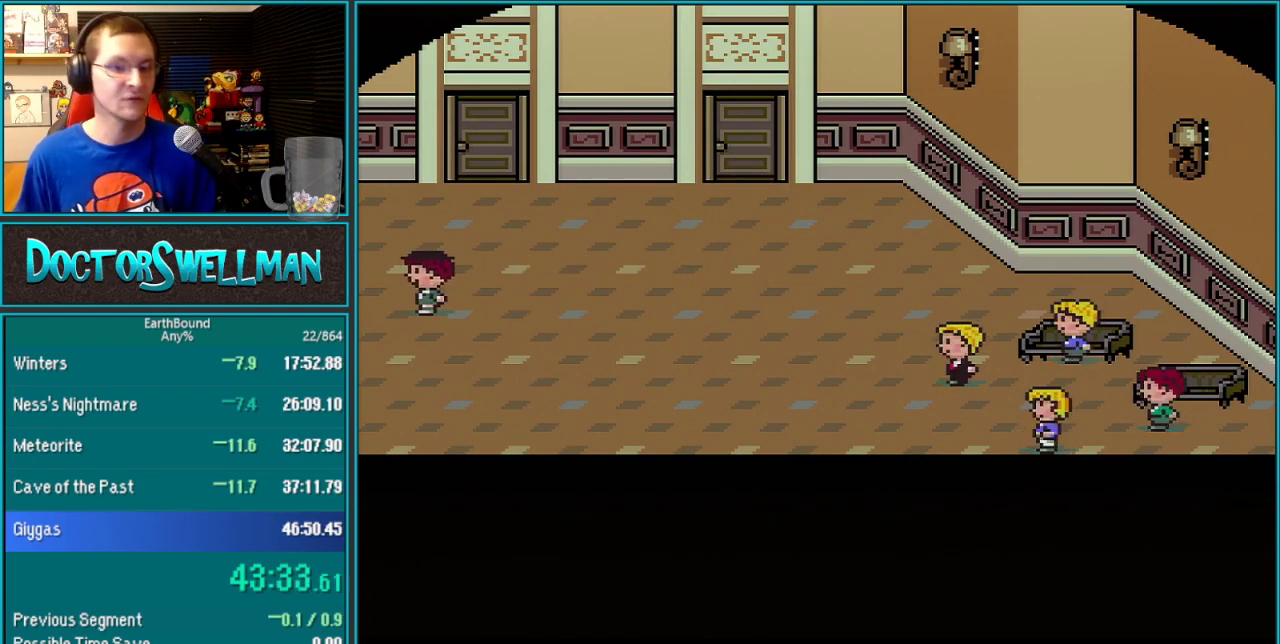
{"buttons": ["L1"]}
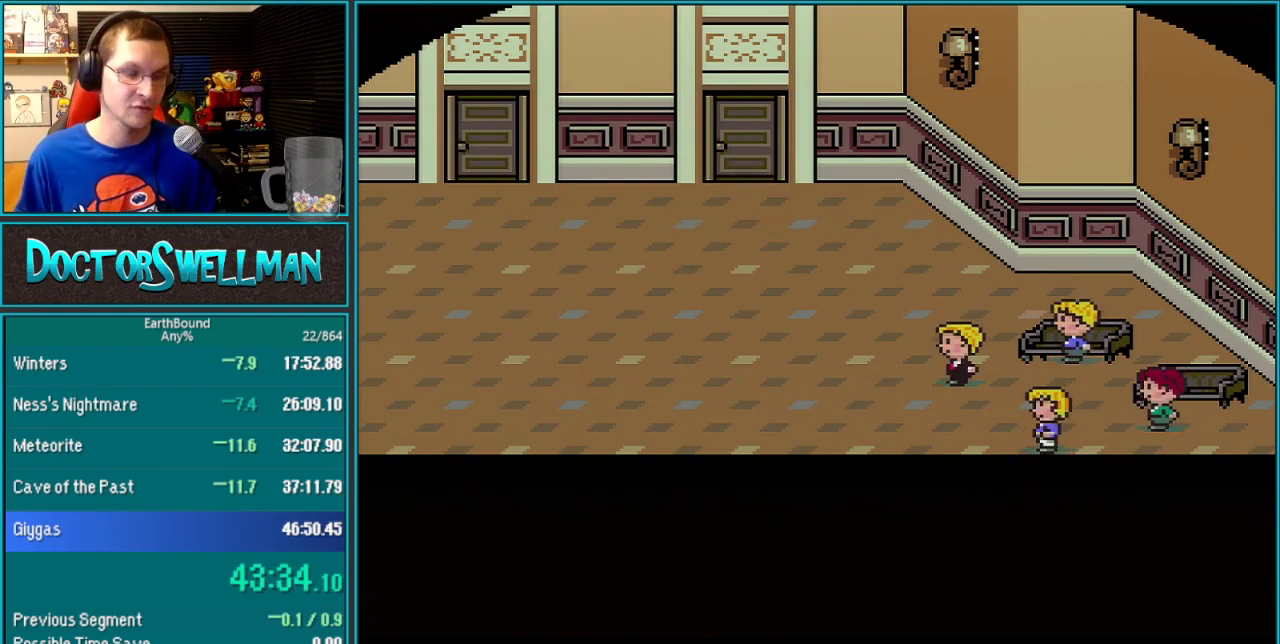
{"buttons": [], "events": [[17, "L1", "up"], [117, "L1", "down"], [250, "L1", "up"], [333, "L1", "down"], [433, "L1", "up"]]}
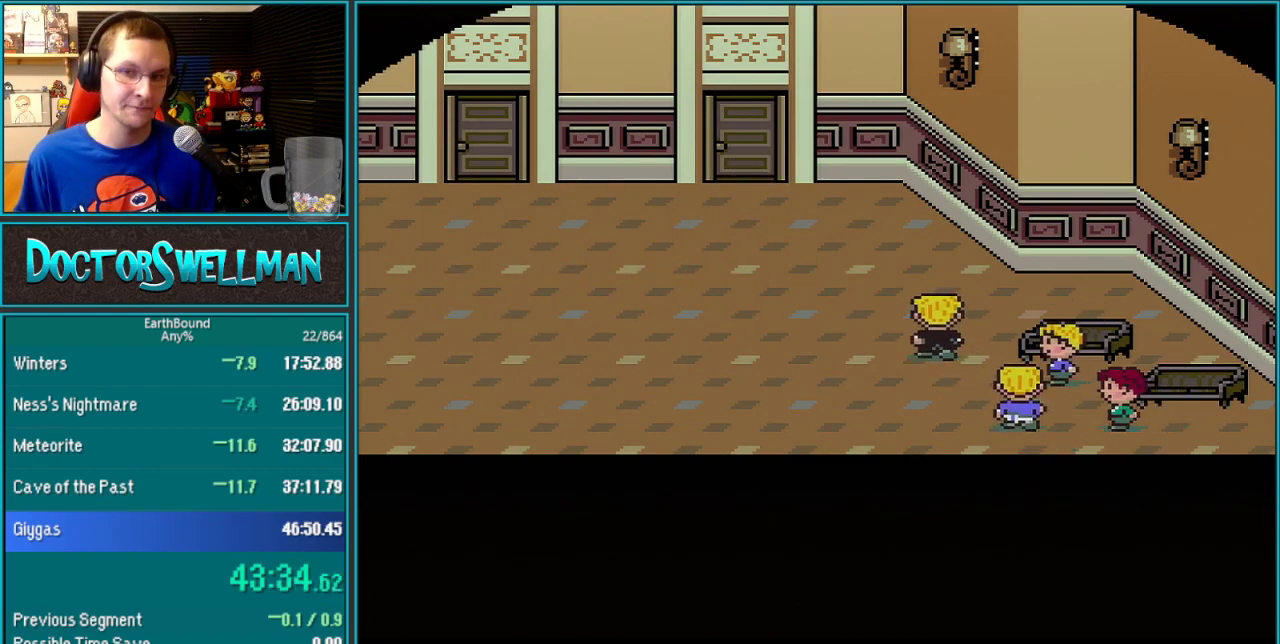
{"buttons": ["B", "L1"]}
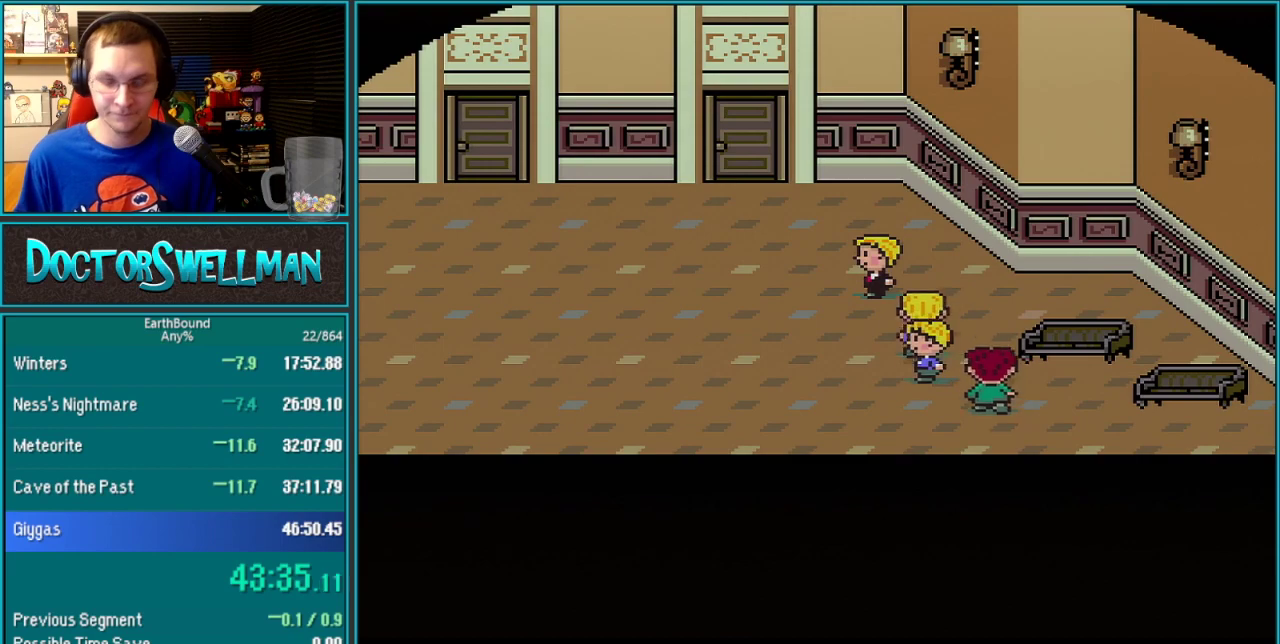
{"buttons": []}
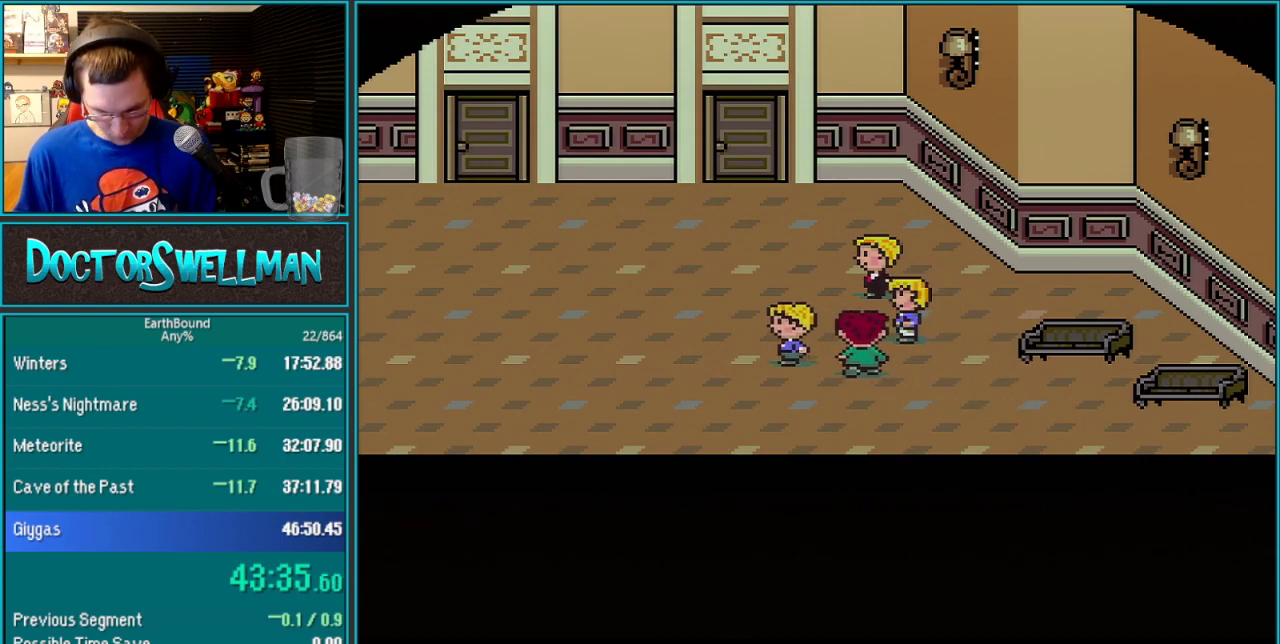
{"buttons": [], "events": [[17, "L1", "down"], [100, "L1", "up"], [217, "L1", "down"], [300, "L1", "up"], [383, "L1", "down"], [500, "L1", "up"]]}
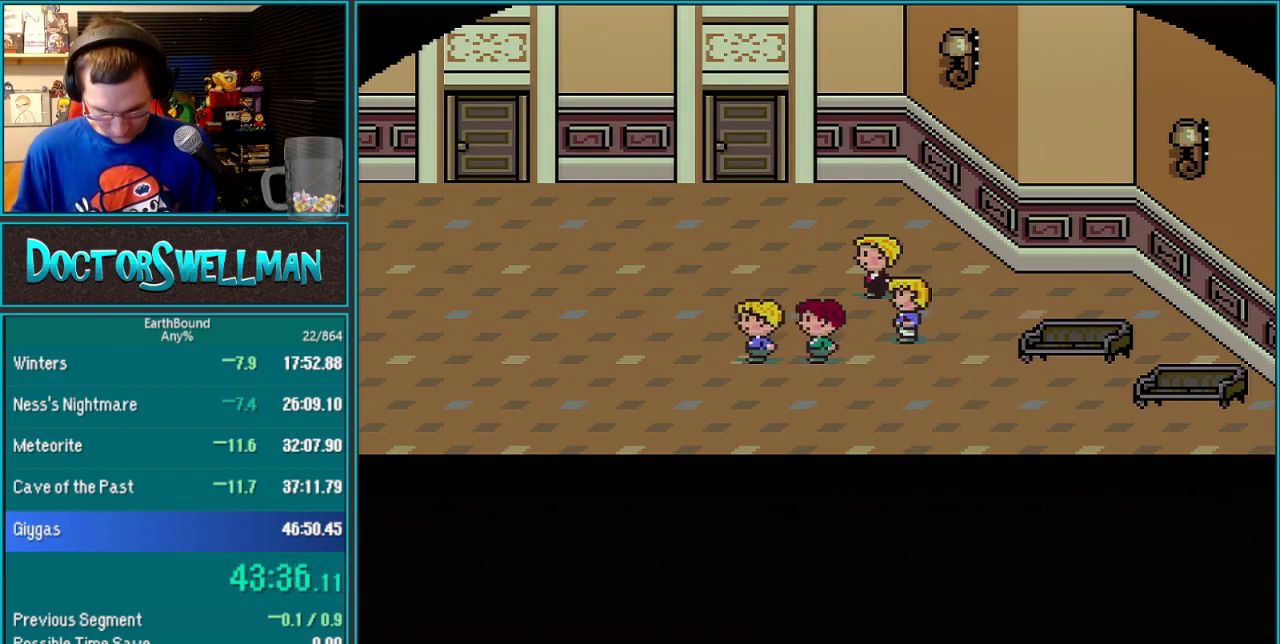
{"buttons": ["L1"], "events": [[83, "L1", "down"], [217, "L1", "up"], [300, "L1", "down"], [400, "L1", "up"], [483, "L1", "down"]]}
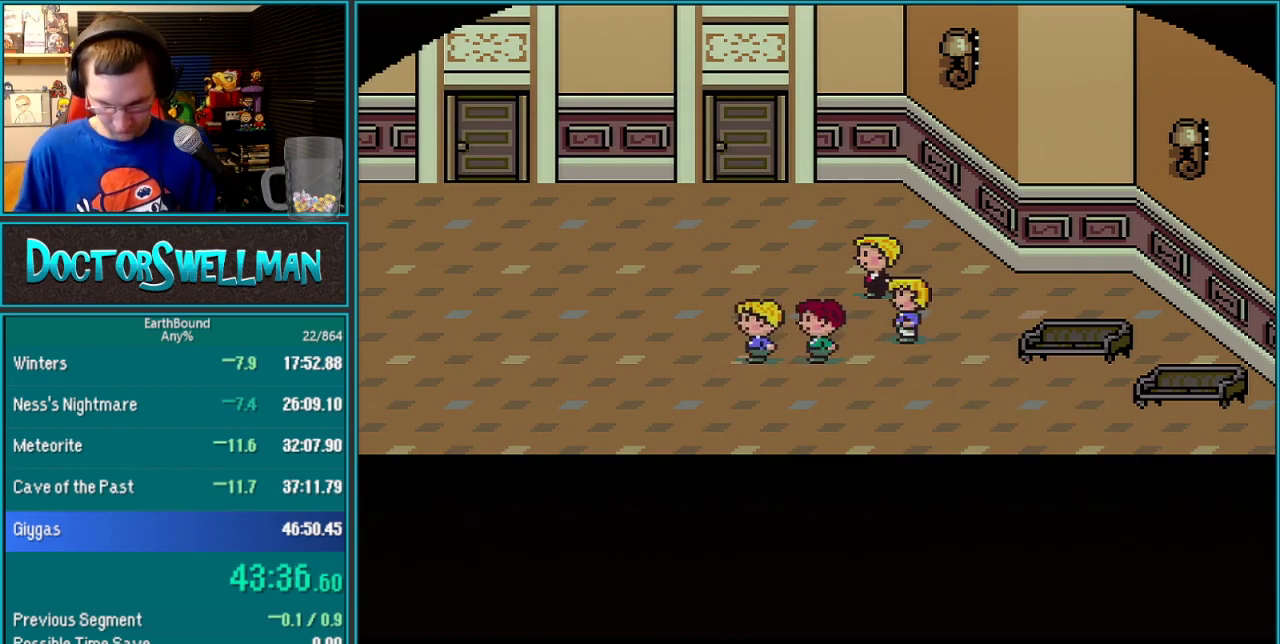
{"buttons": ["L1"], "events": [[117, "L1", "up"], [200, "L1", "down"], [333, "L1", "up"], [433, "L1", "down"]]}
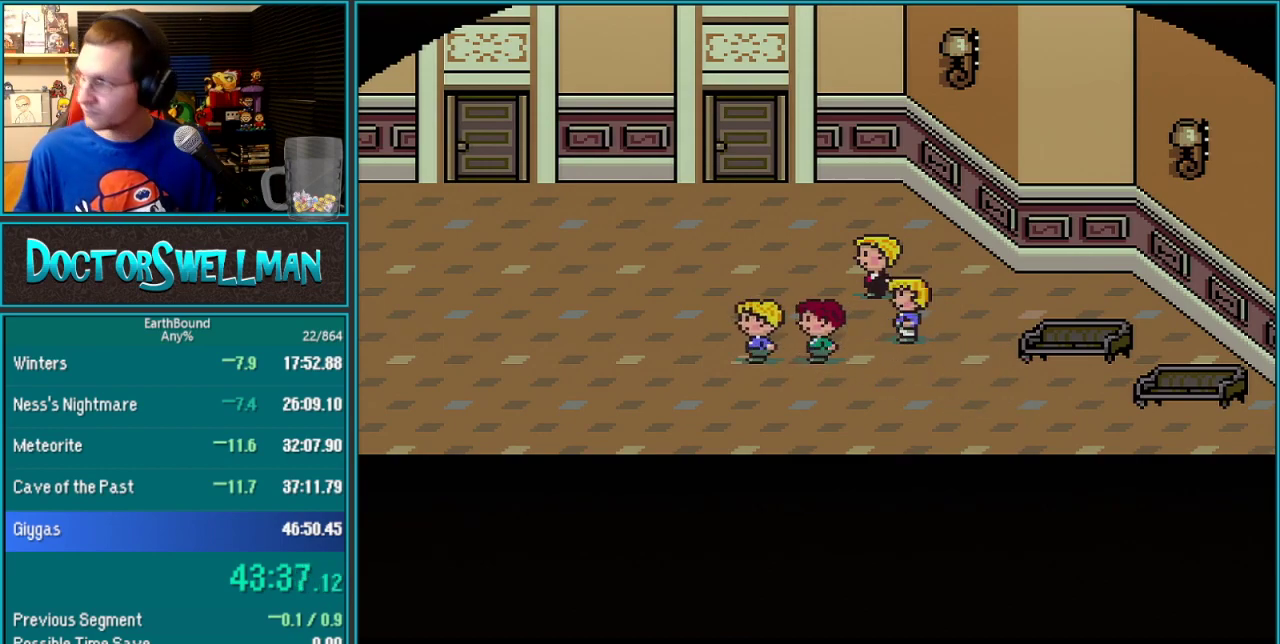
{"buttons": ["B"]}
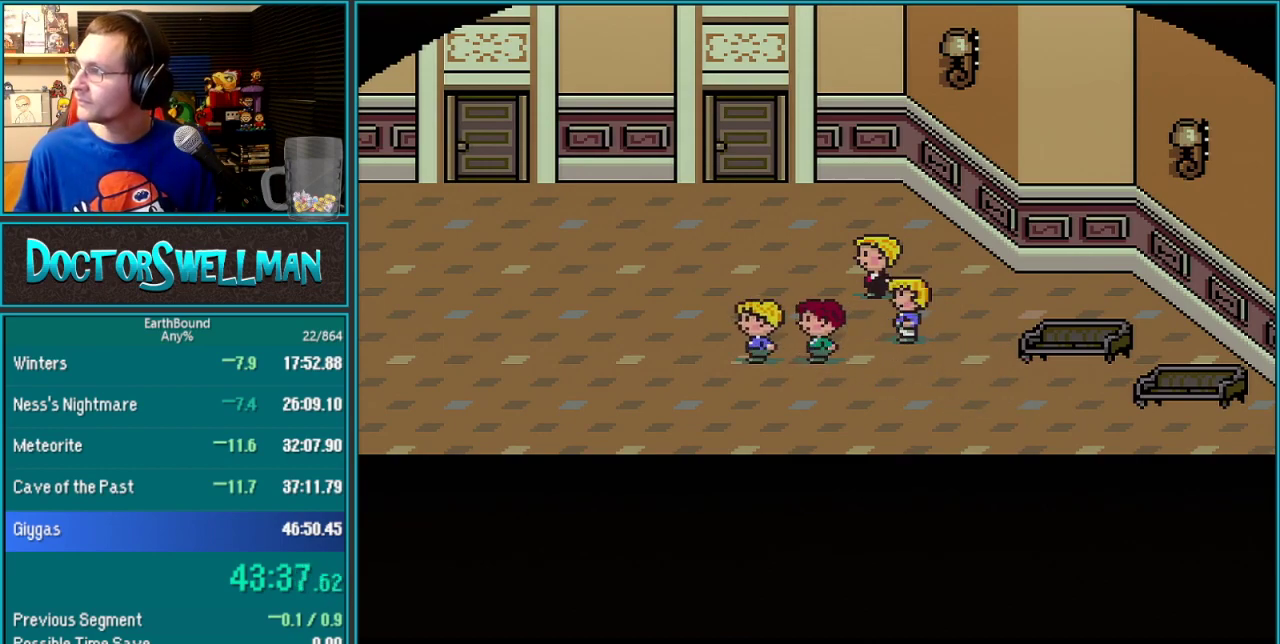
{"buttons": ["L1"]}
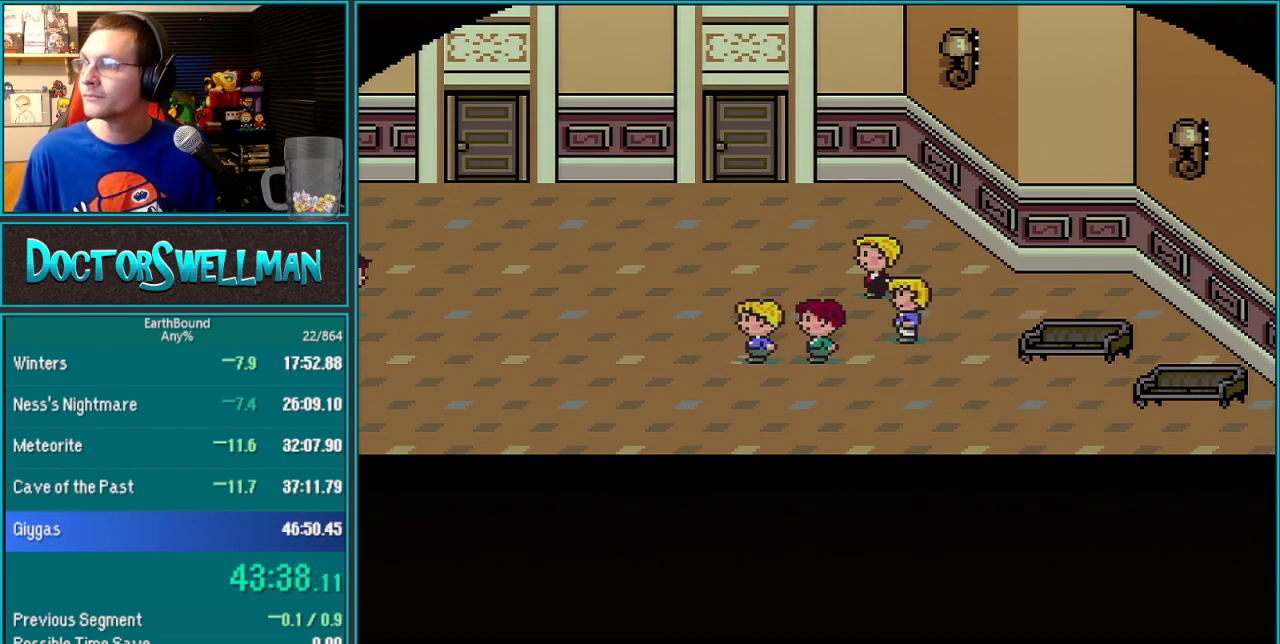
{"buttons": ["B", "L1"]}
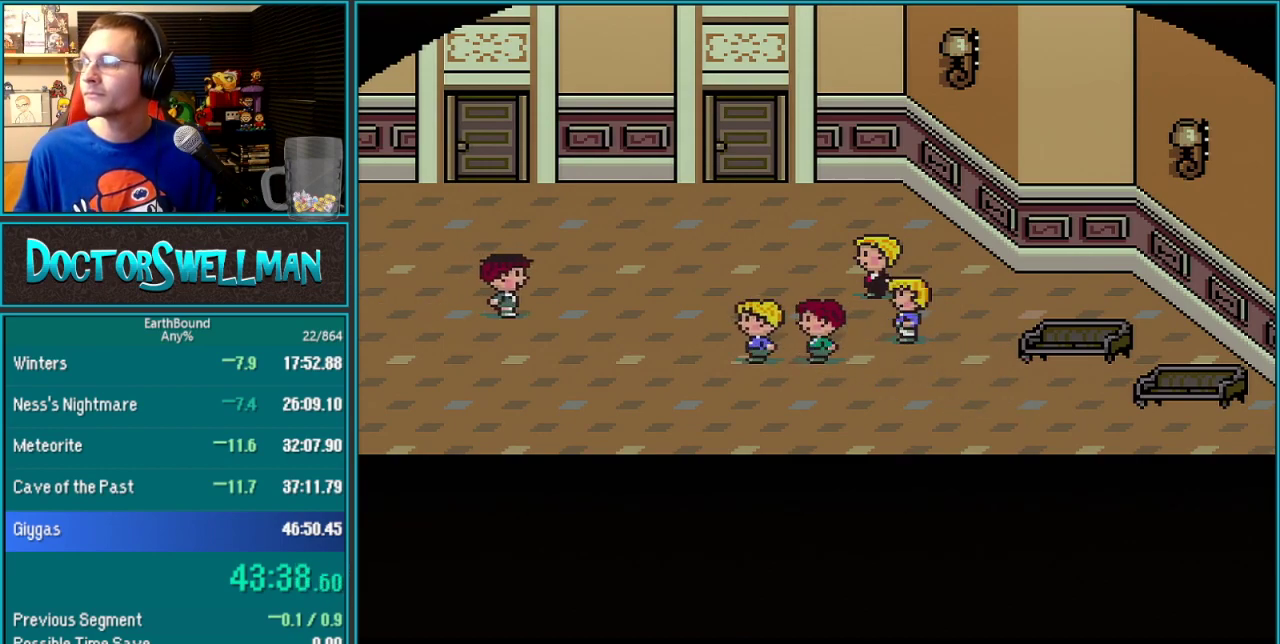
{"buttons": []}
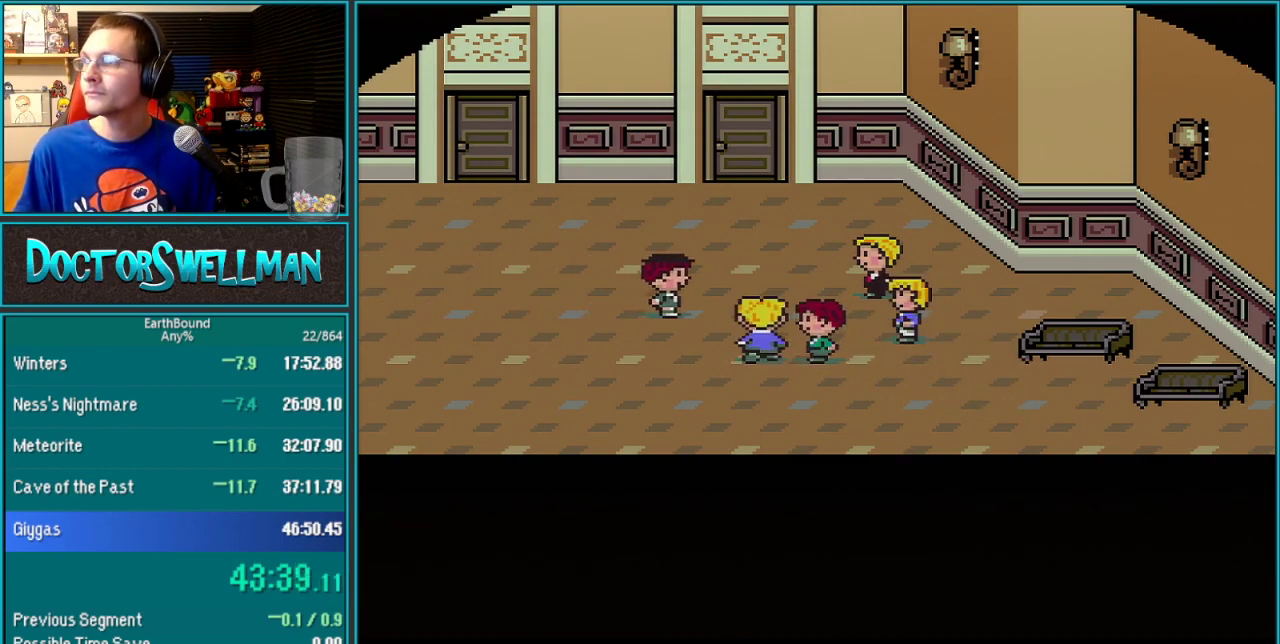
{"buttons": [], "events": [[83, "L1", "down"], [167, "L1", "up"], [283, "L1", "down"], [417, "L1", "up"]]}
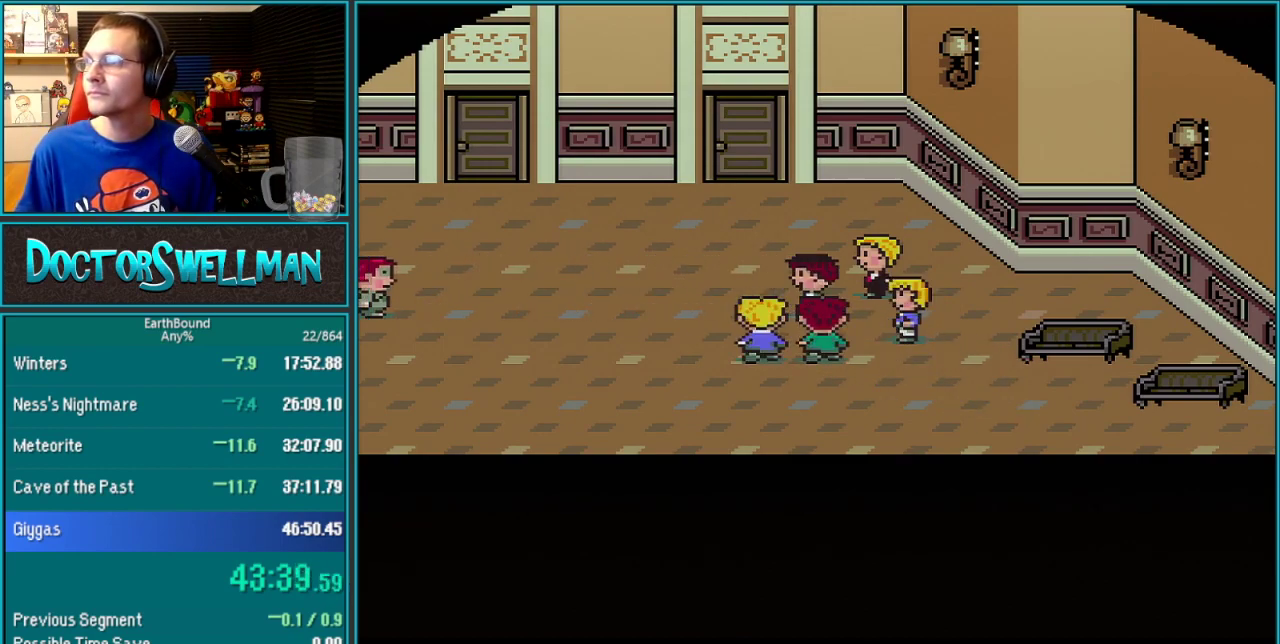
{"buttons": ["B", "L1"]}
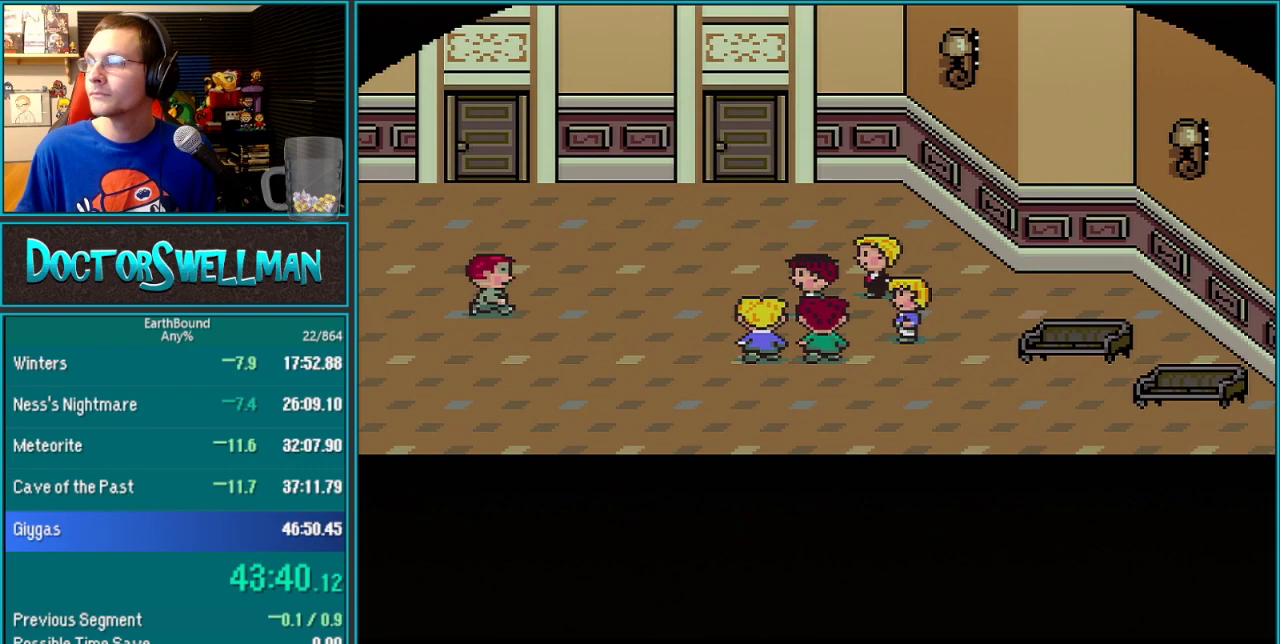
{"buttons": ["B"], "events": [[83, "L1", "up"], [183, "L1", "down"], [267, "L1", "up"], [400, "L1", "down"], [500, "L1", "up"]]}
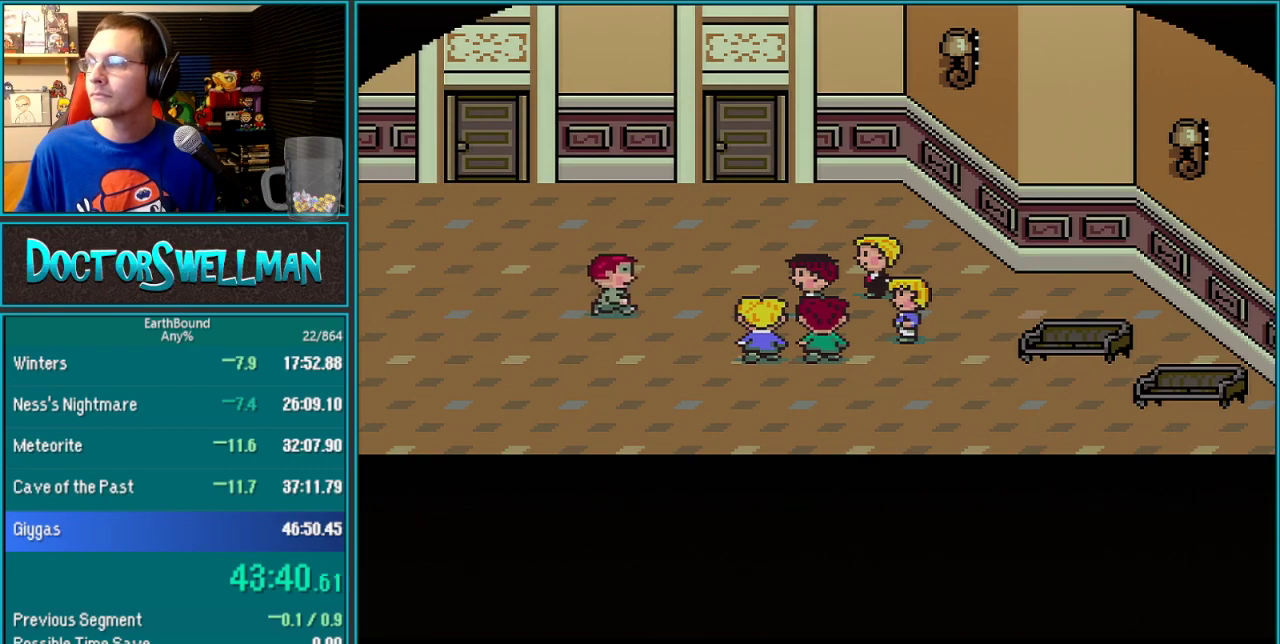
{"buttons": ["L1"]}
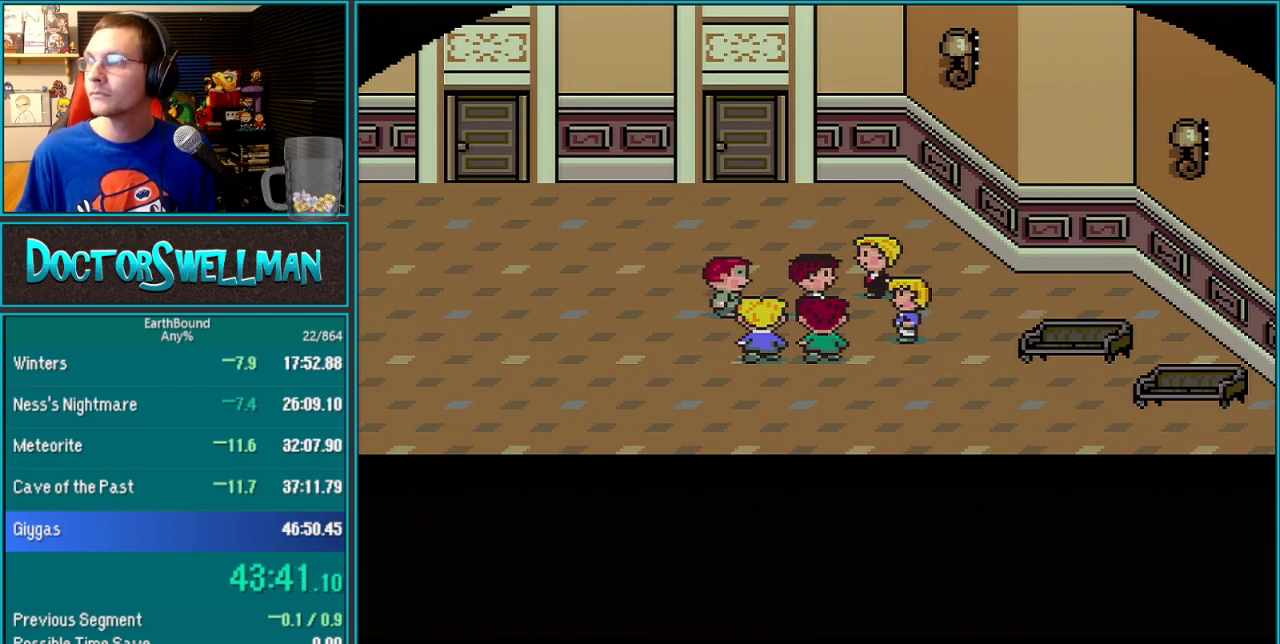
{"buttons": [], "events": [[50, "L1", "up"], [367, "L1", "down"], [467, "L1", "up"]]}
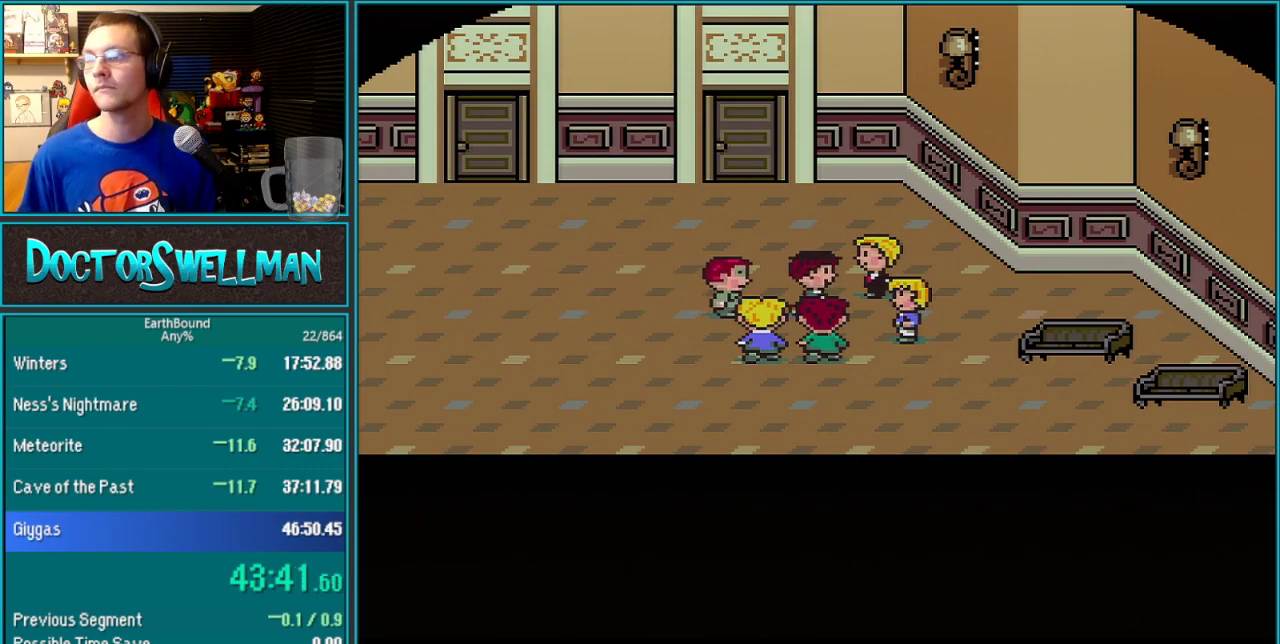
{"buttons": [], "events": [[400, "L1", "down"], [450, "L1", "up"]]}
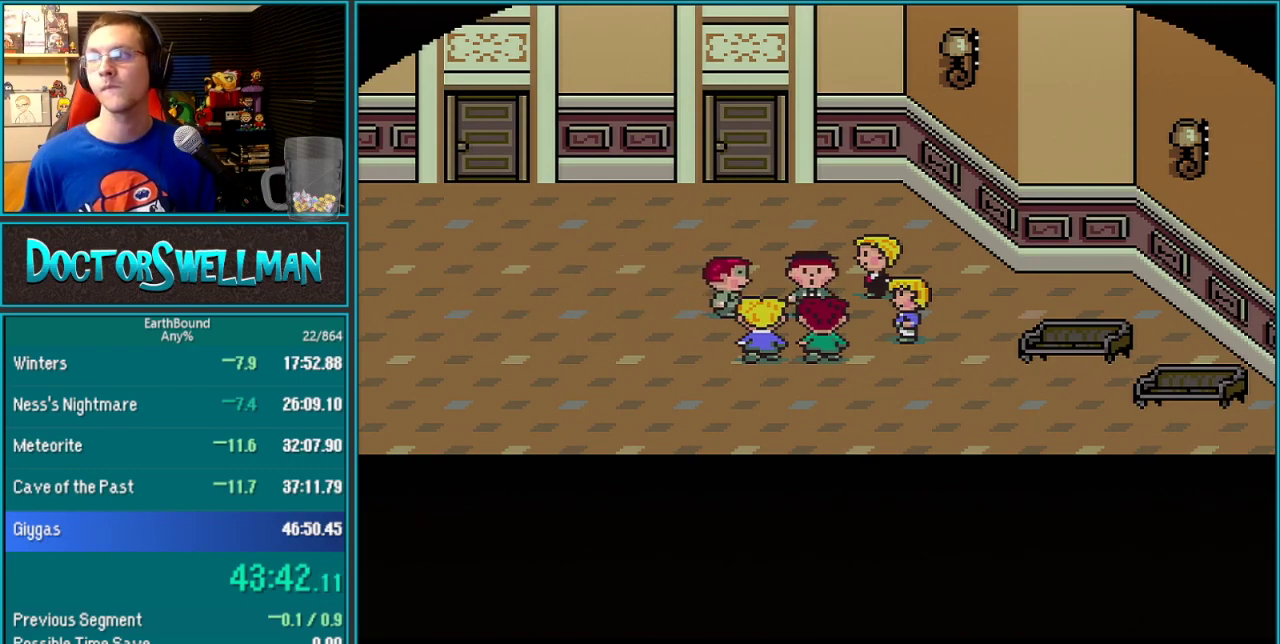
{"buttons": ["L1"], "events": [[17, "L1", "down"], [300, "L1", "up"], [500, "L1", "down"]]}
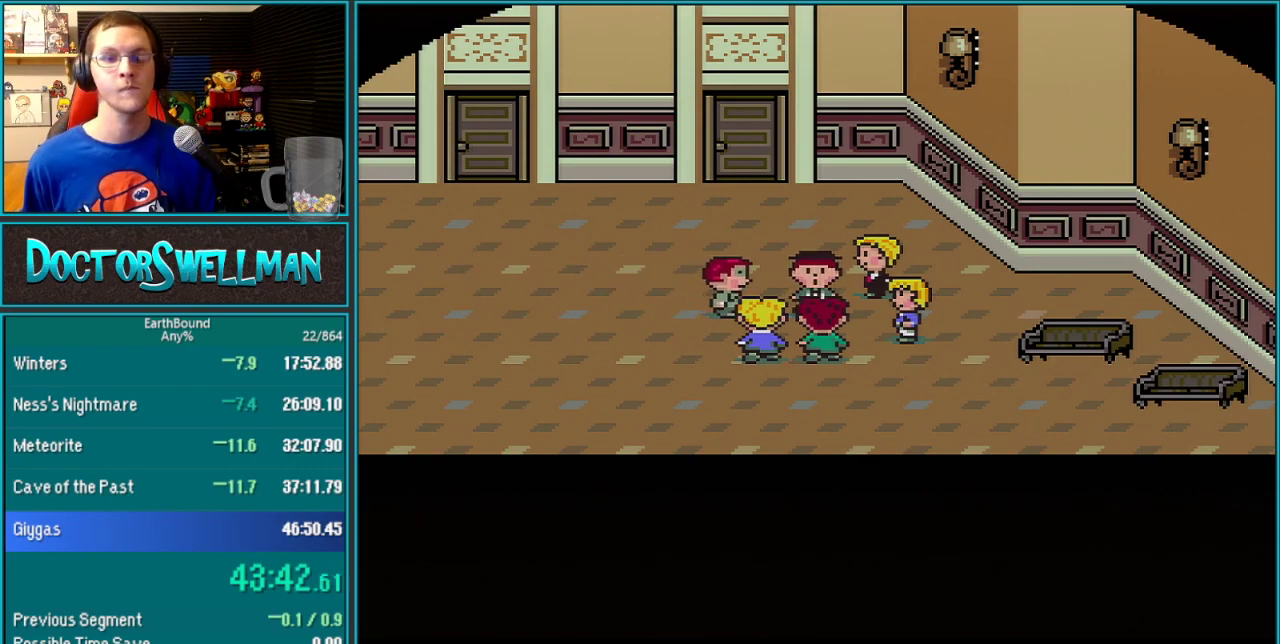
{"buttons": [], "events": [[50, "L1", "up"], [383, "L1", "down"], [450, "L1", "up"]]}
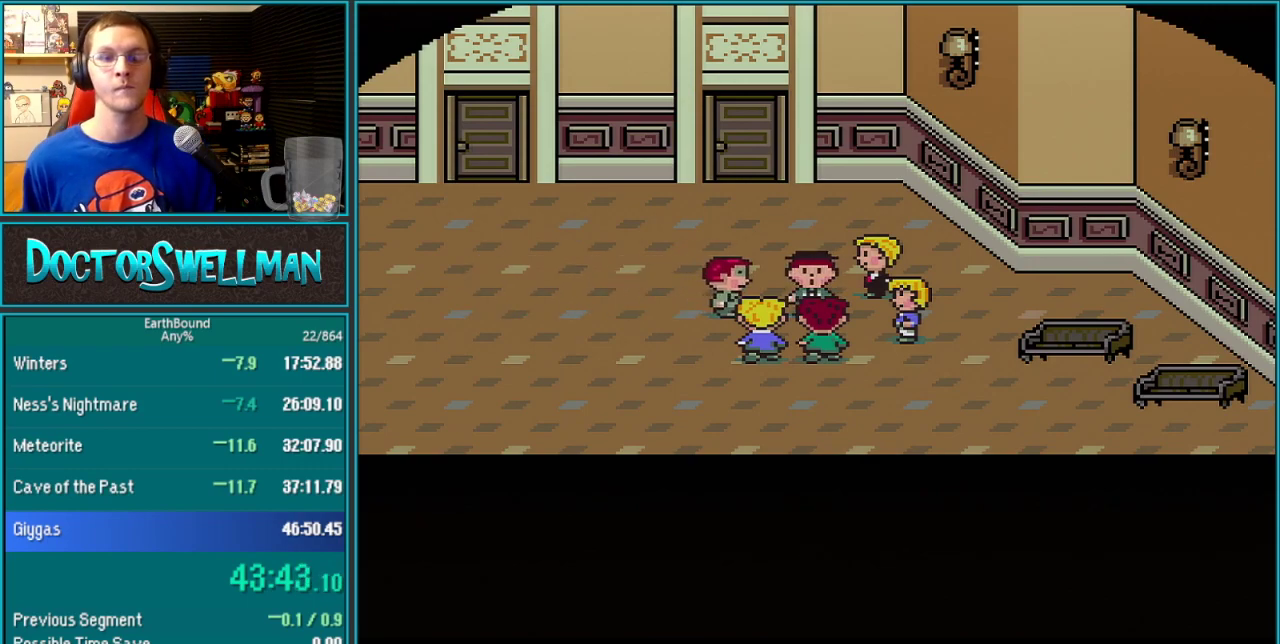
{"buttons": [], "events": []}
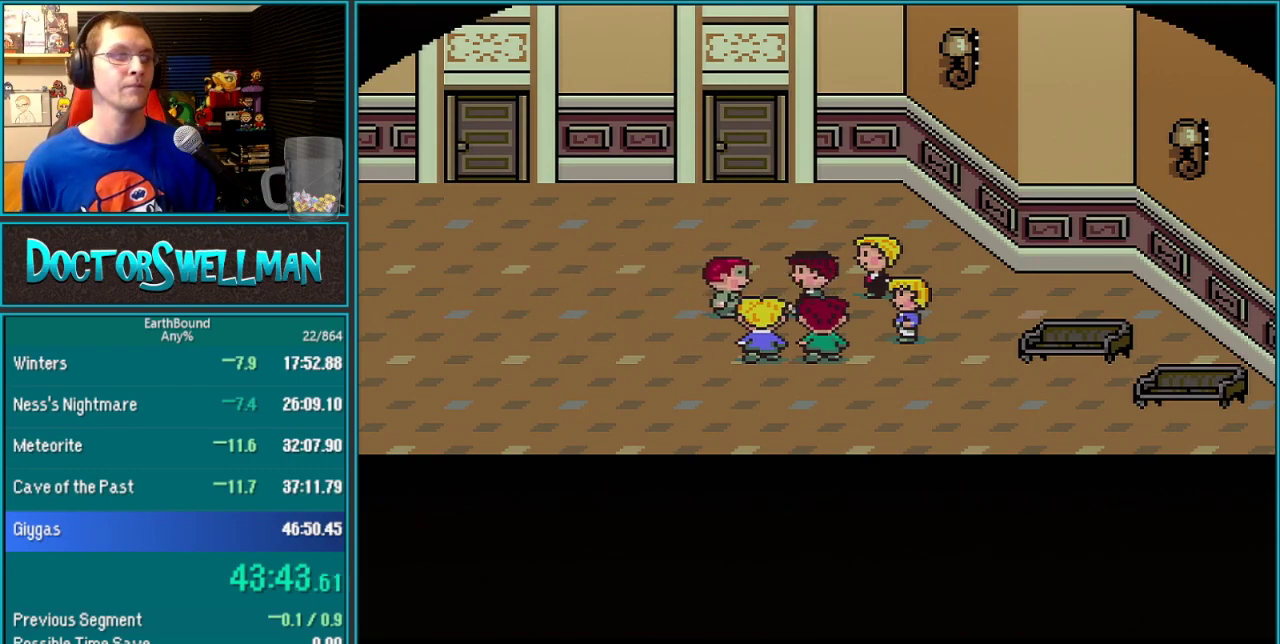
{"buttons": [], "events": []}
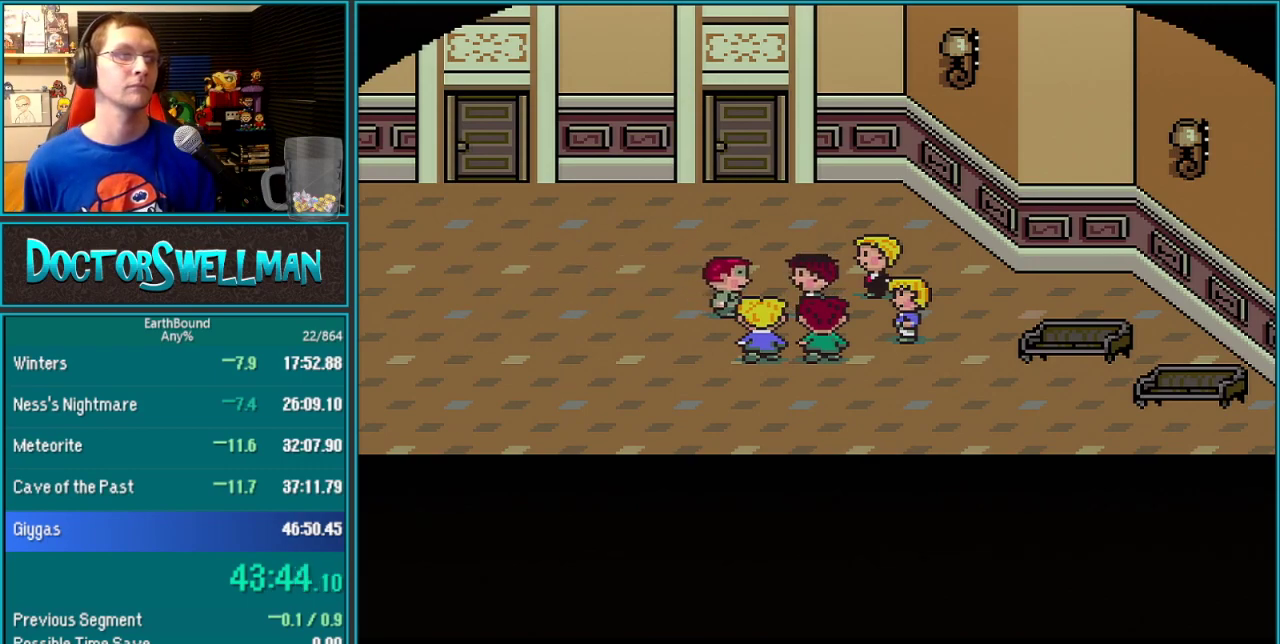
{"buttons": [], "events": []}
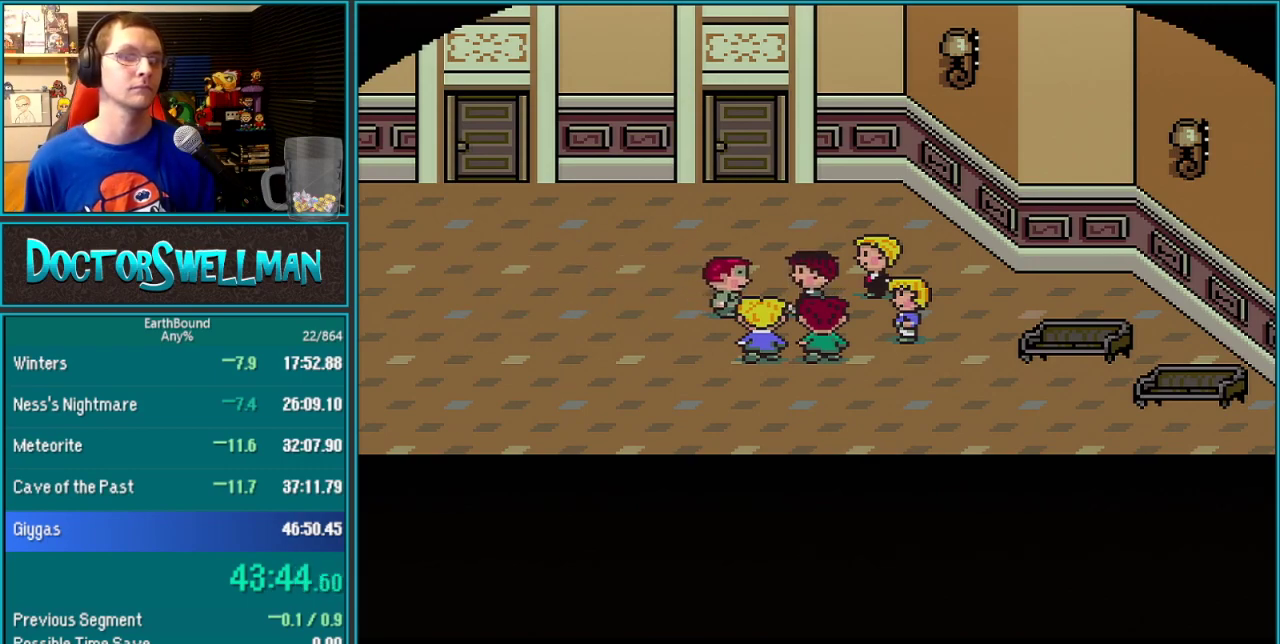
{"buttons": ["SELECT"]}
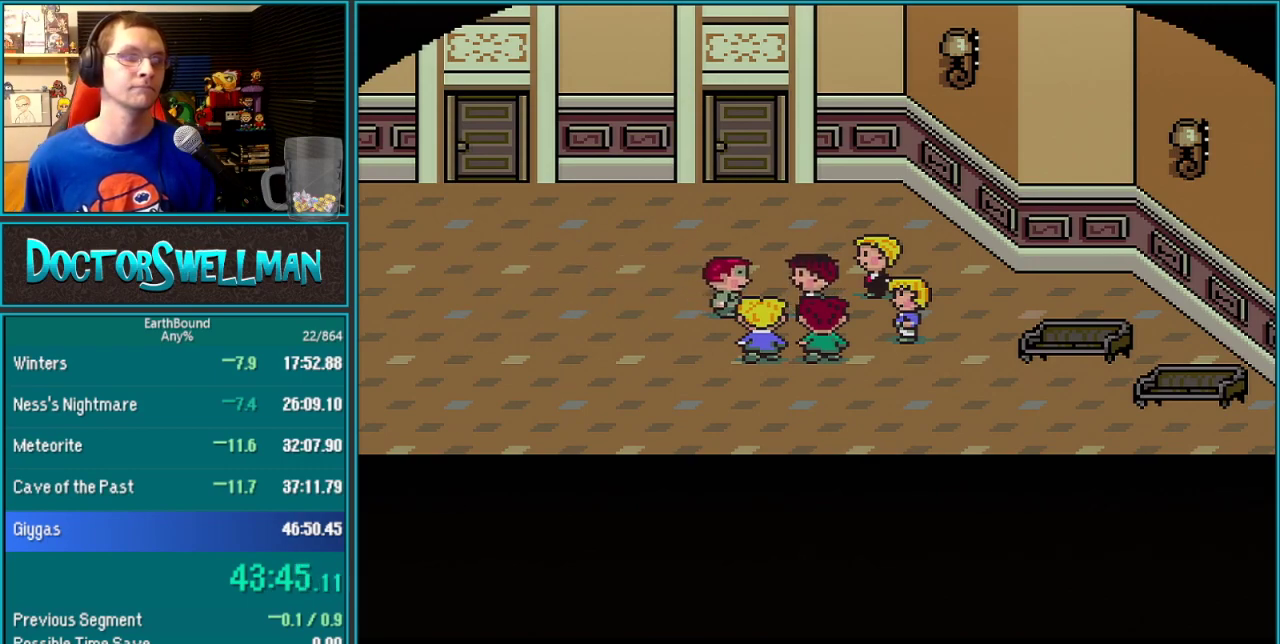
{"buttons": ["SELECT"]}
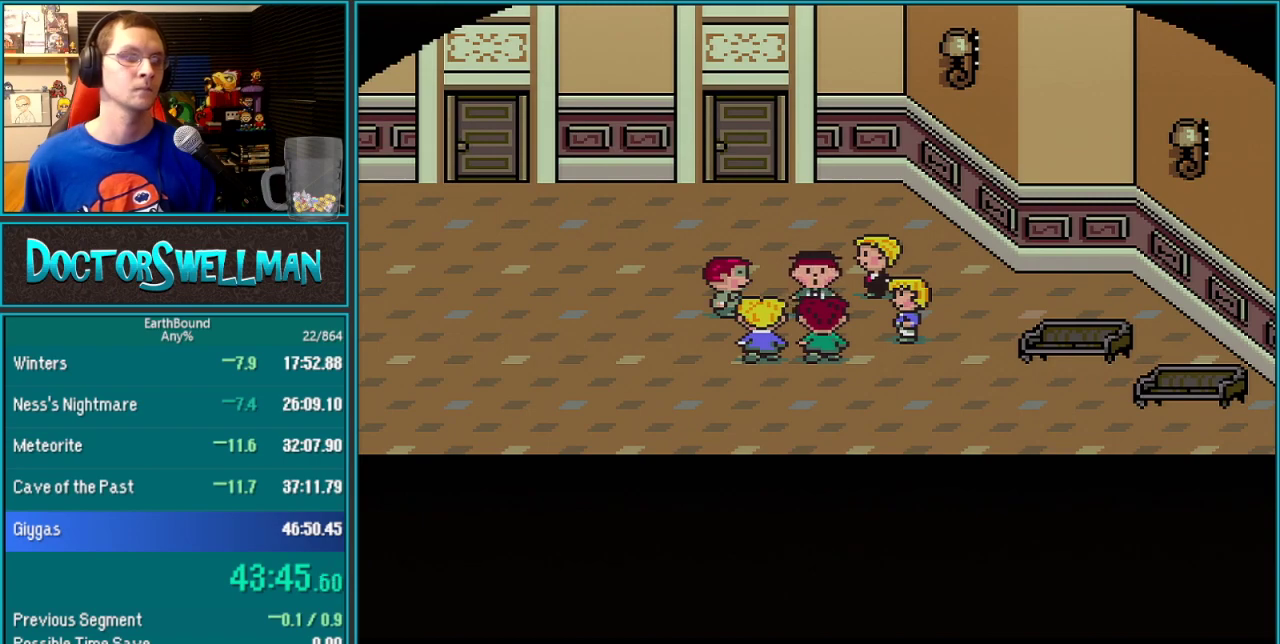
{"buttons": []}
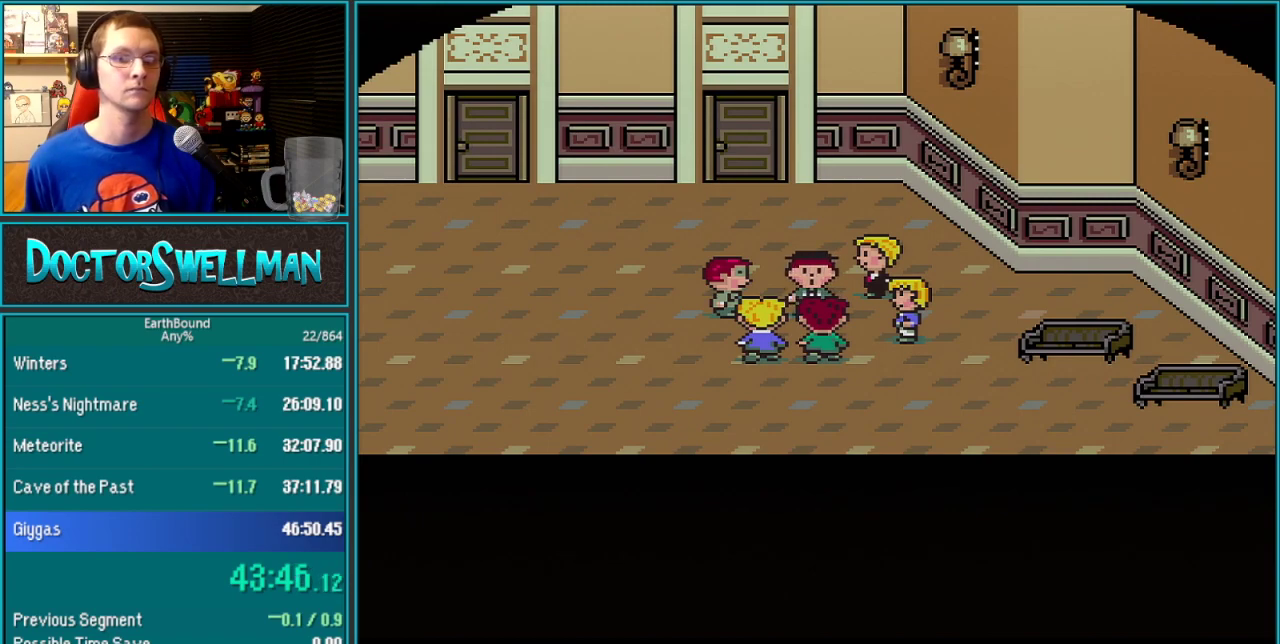
{"buttons": ["SELECT"], "events": [[467, "SELECT", "down"]]}